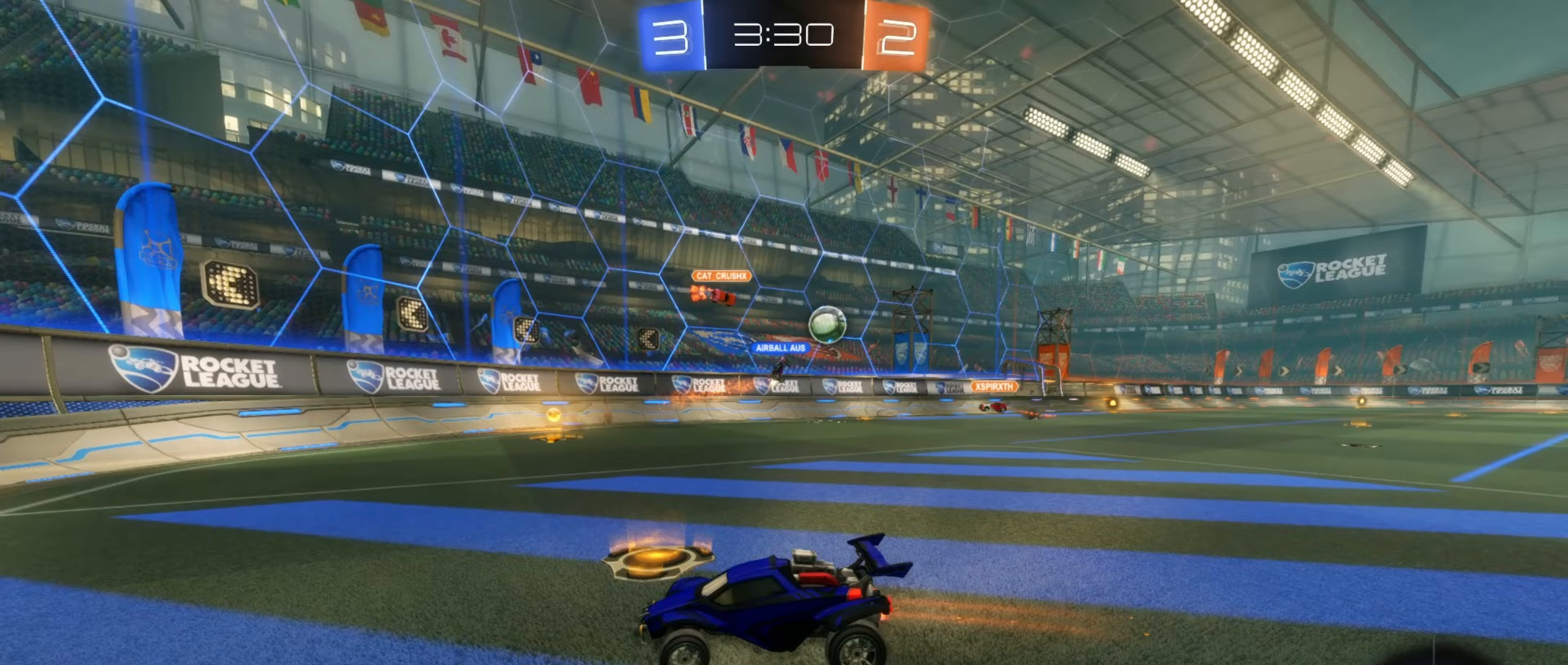
Gameplay with a controller (Xbox layout); each line is a JSON object with the inputs held at the frame after it. "events" lists button and stick changes between this image and that frame as [ms after this image, input, new state], when the widget could be followed in between. Not read: R3 right_stick.
{"buttons": ["L2"], "left_stick": "right", "events": [[150, "L1", "up"], [150, "left_stick", "center"], [350, "left_stick", "right"], [433, "L2", "down"], [467, "R2", "up"]]}
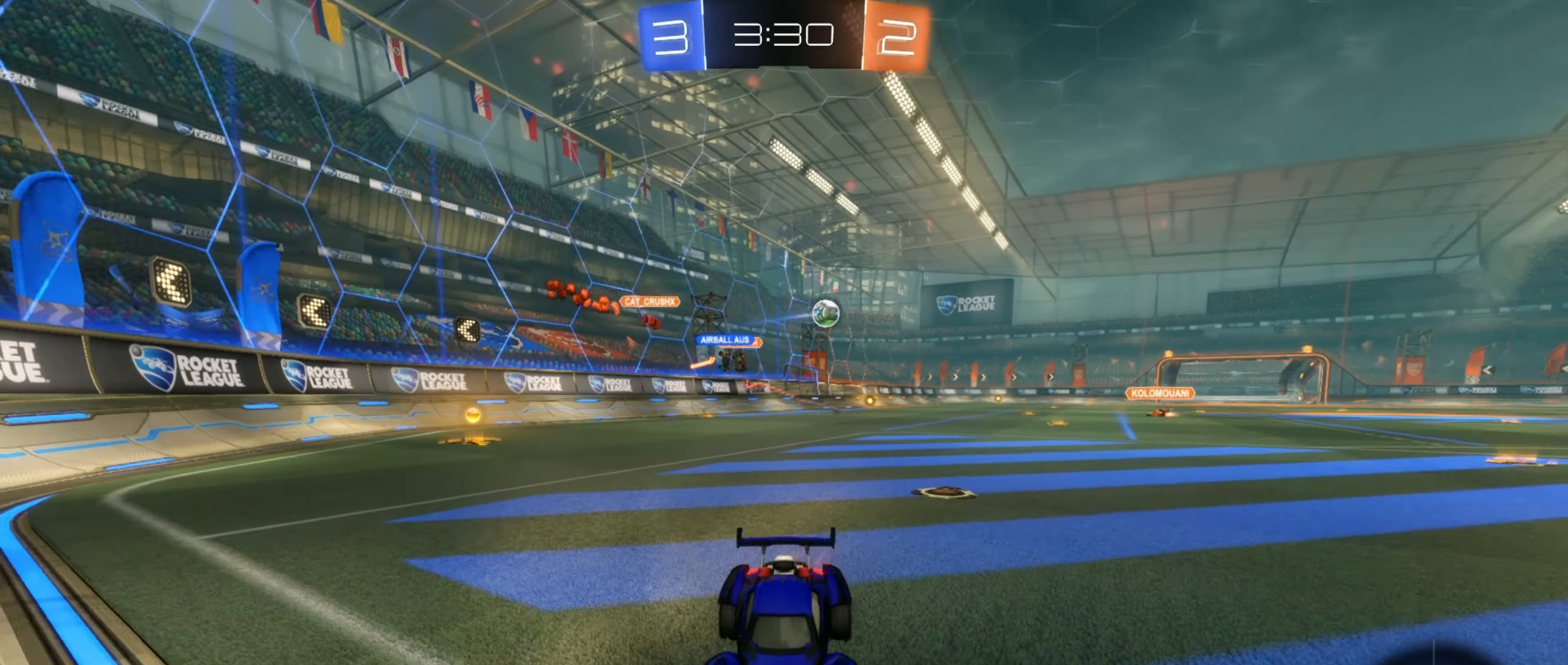
{"buttons": ["L2"], "left_stick": "right", "events": []}
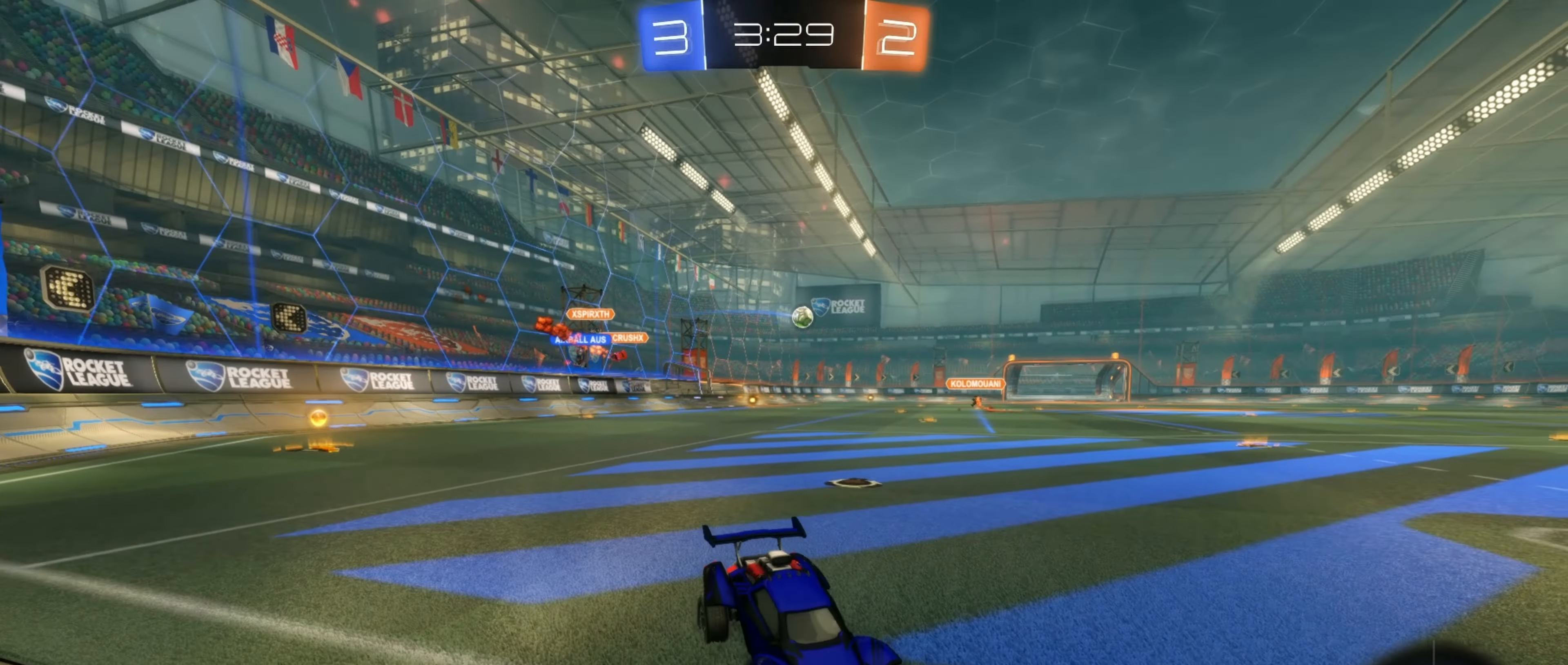
{"buttons": [], "left_stick": "down", "events": [[267, "left_stick", "center"], [283, "A", "down"], [317, "L2", "up"], [350, "A", "up"], [350, "left_stick", "down"], [400, "A", "down"], [483, "A", "up"]]}
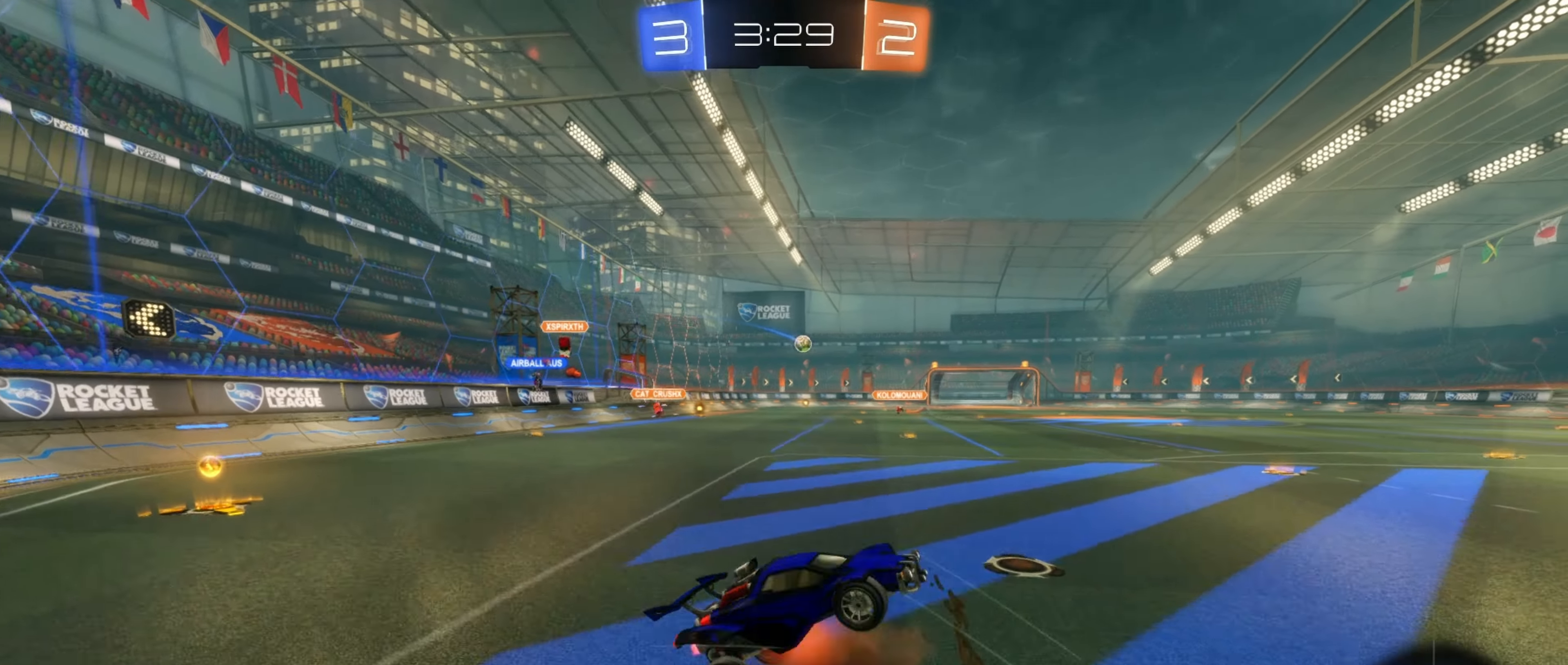
{"buttons": ["B", "L1", "R2"], "left_stick": "up", "events": [[33, "left_stick", "center"], [133, "left_stick", "up"], [200, "L1", "down"], [233, "B", "down"], [233, "R2", "down"]]}
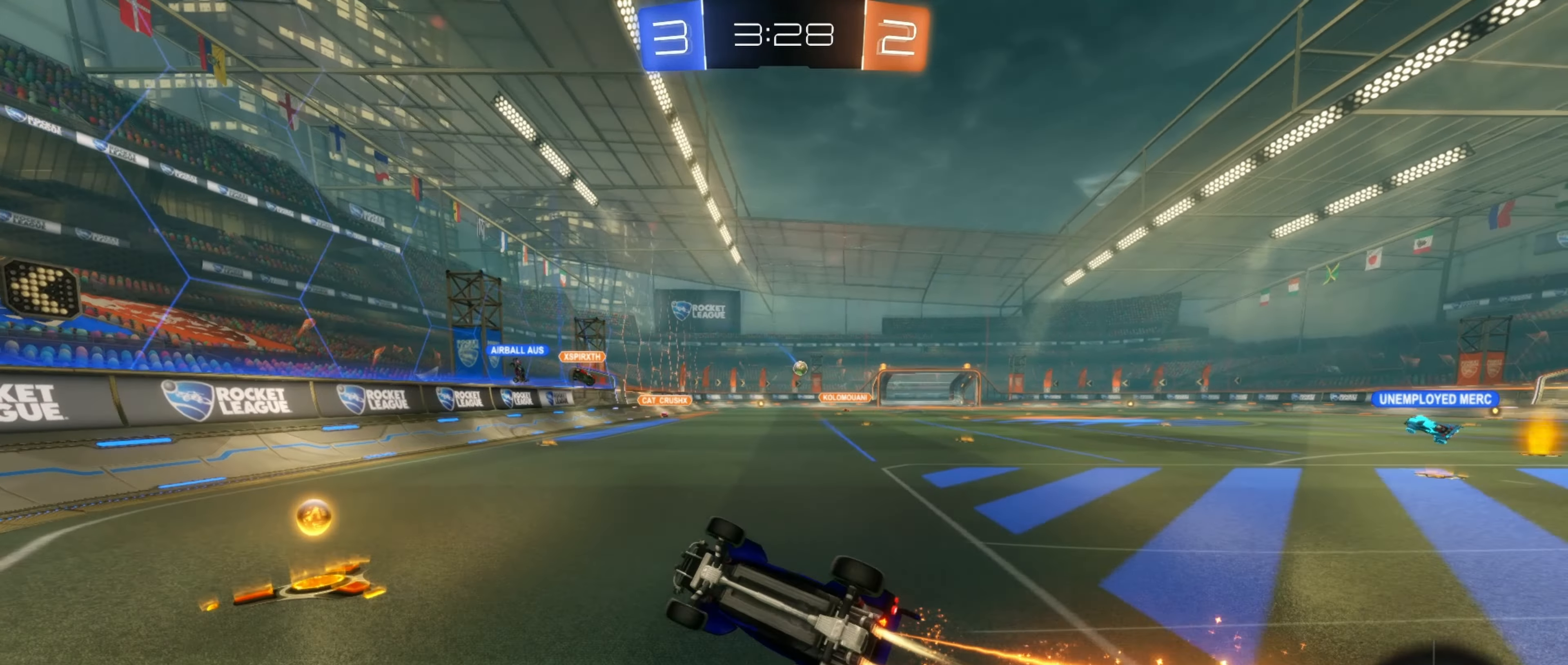
{"buttons": ["R2"], "left_stick": "right", "events": [[117, "R2", "up"], [200, "left_stick", "up-left"], [250, "B", "up"], [250, "L1", "up"], [250, "R2", "down"], [300, "left_stick", "center"], [350, "left_stick", "right"]]}
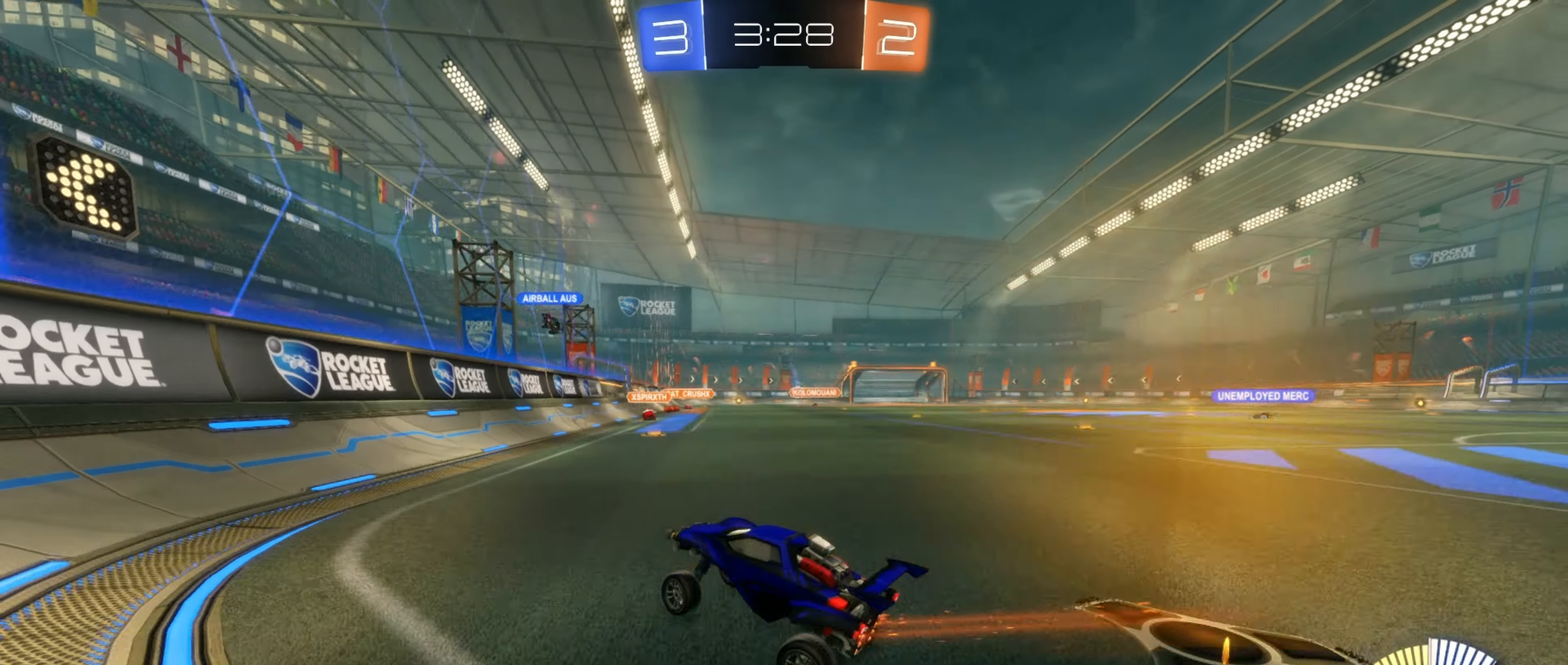
{"buttons": ["R2"], "left_stick": "right", "events": []}
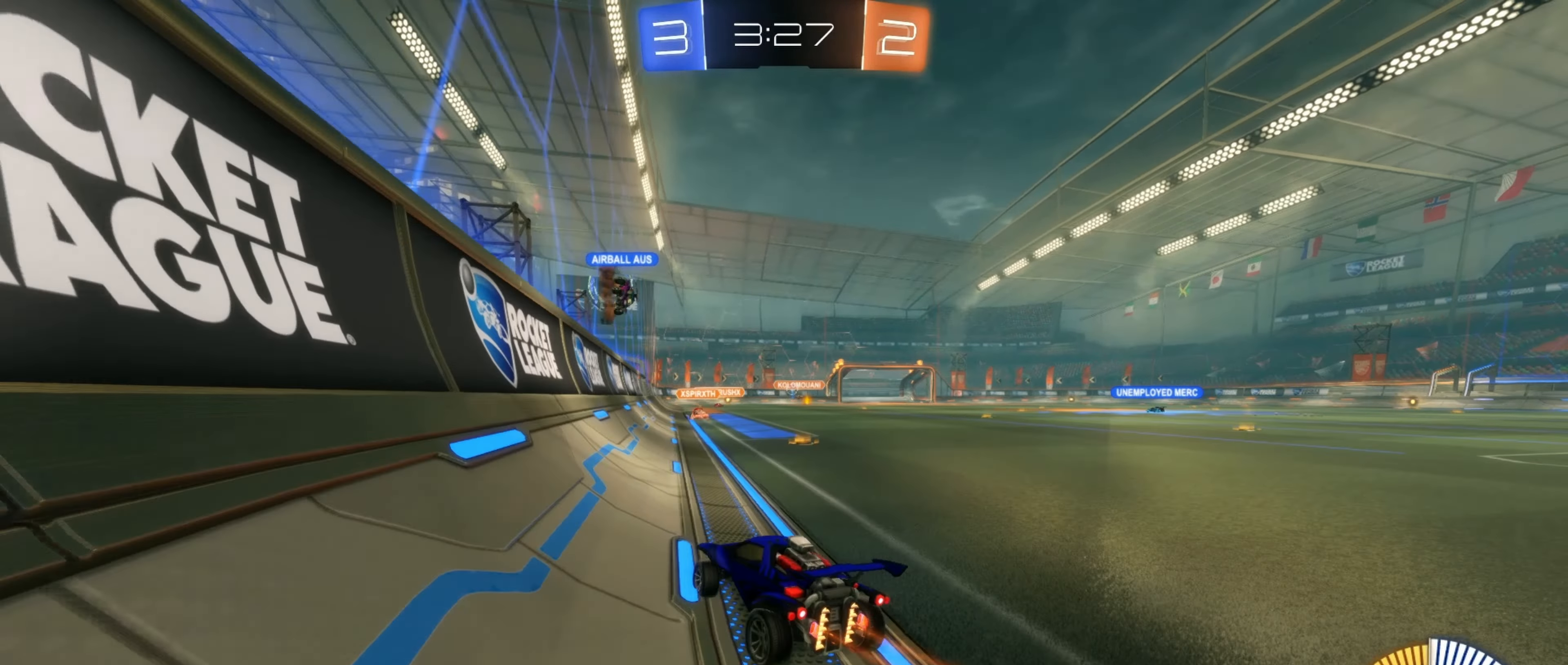
{"buttons": ["B", "R2"], "left_stick": "down-left", "events": [[50, "B", "down"], [350, "left_stick", "center"], [467, "left_stick", "down-left"]]}
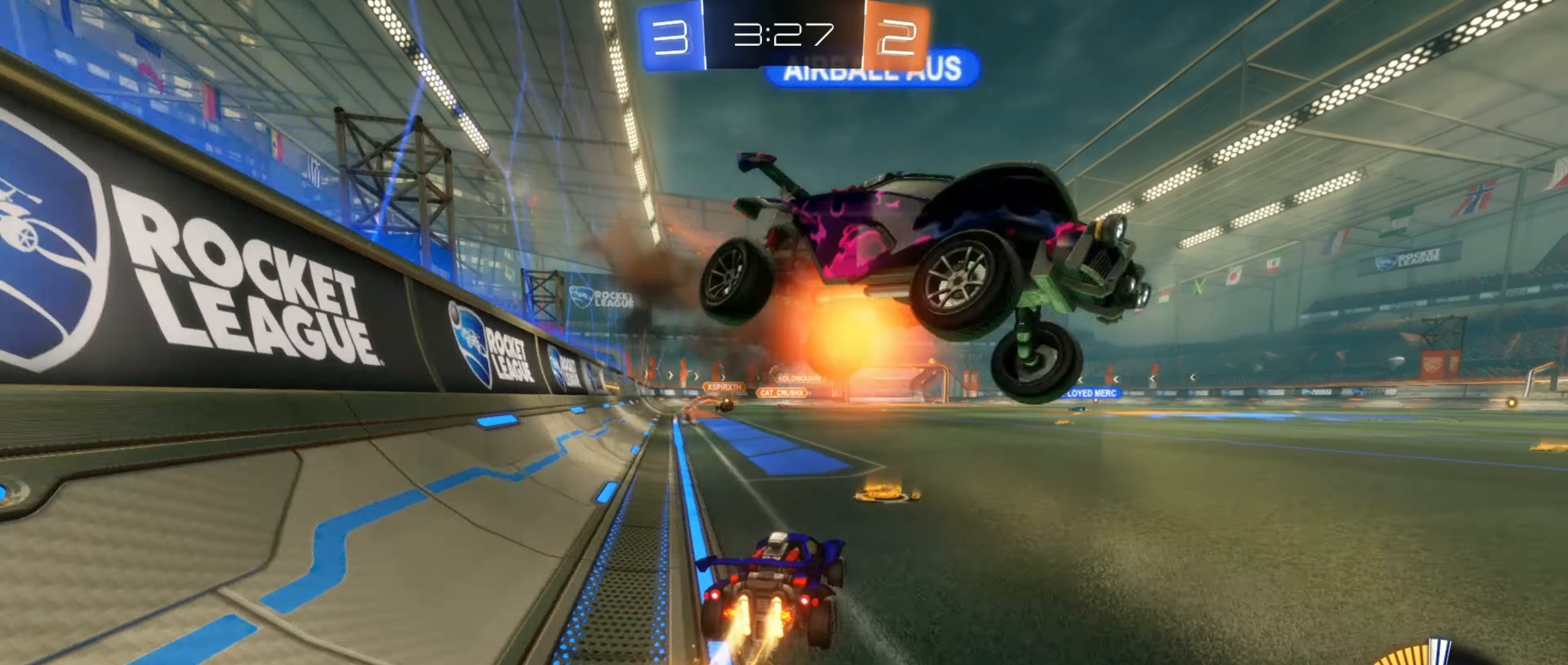
{"buttons": ["R2"], "left_stick": "center", "events": [[50, "left_stick", "left"], [183, "B", "up"], [250, "left_stick", "center"]]}
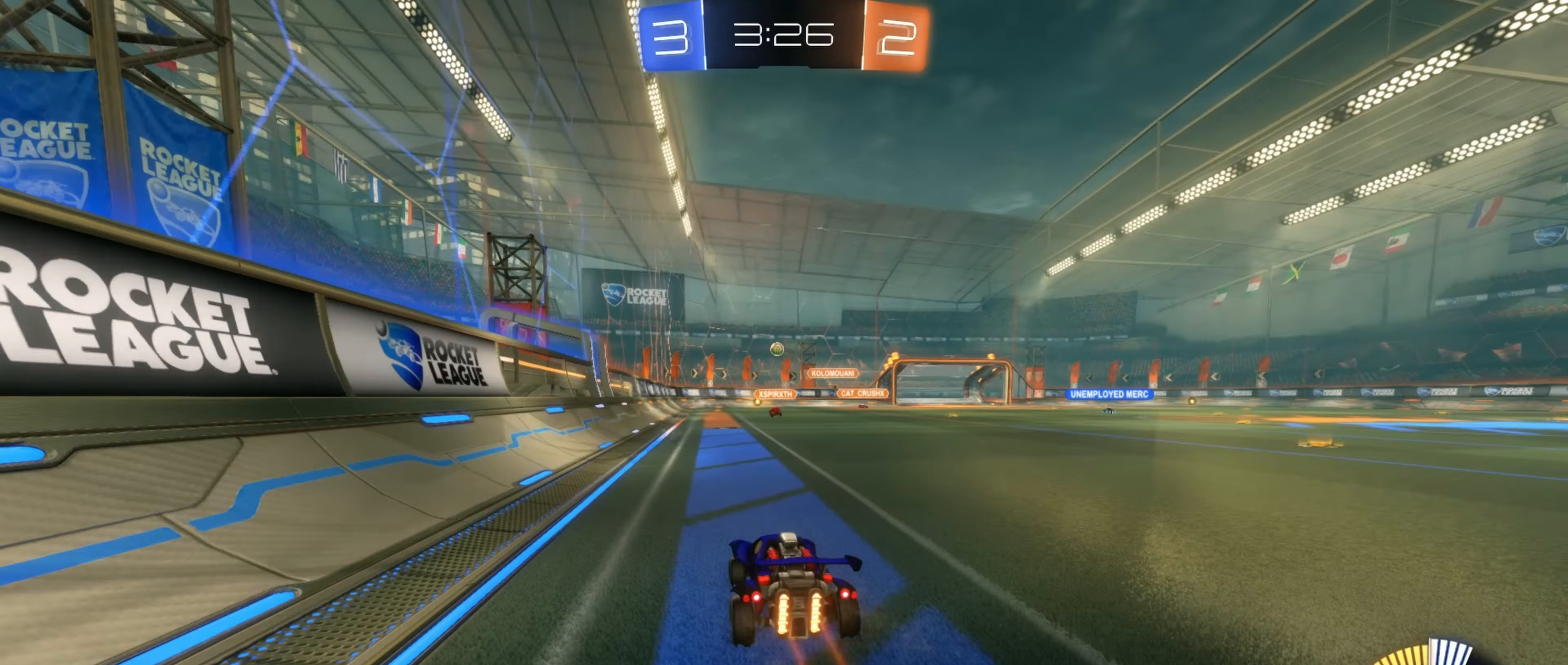
{"buttons": ["B", "R2"], "left_stick": "left", "events": [[133, "left_stick", "left"], [300, "left_stick", "right"], [433, "B", "down"], [450, "left_stick", "left"]]}
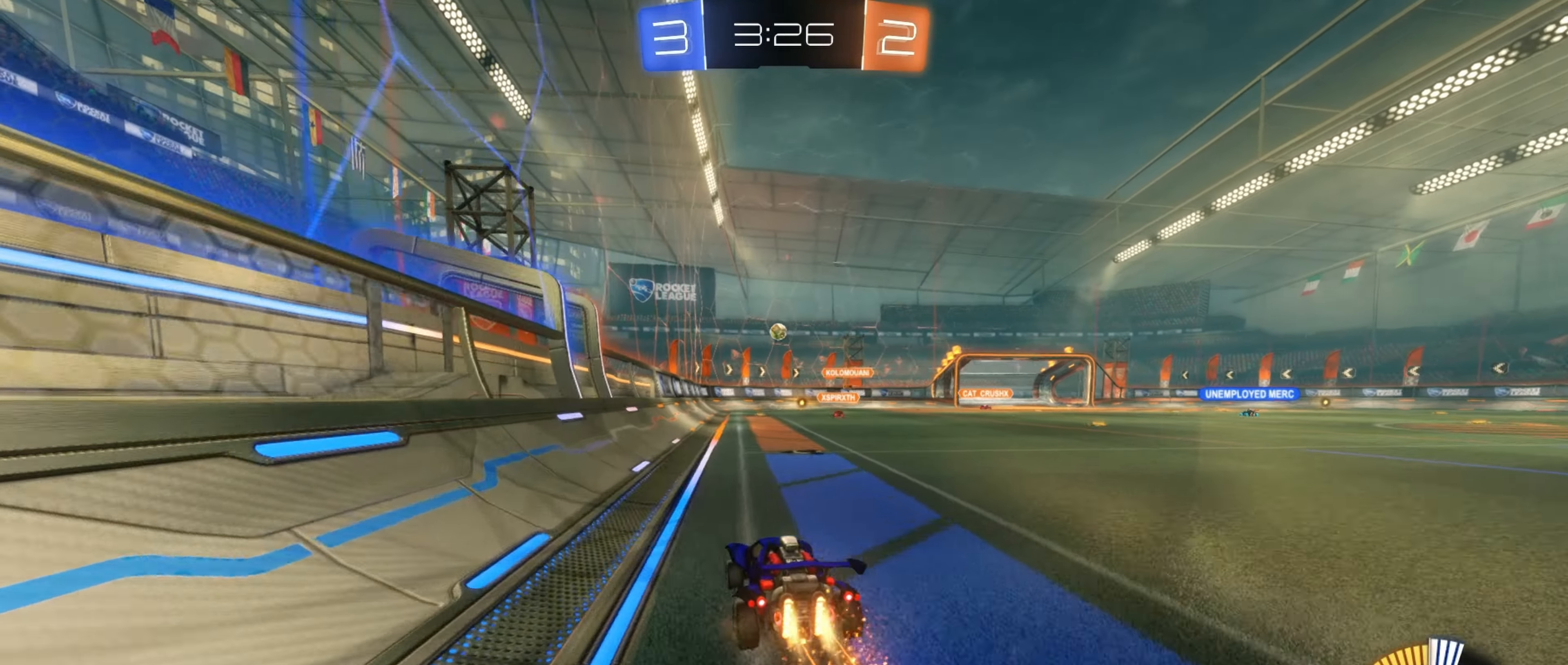
{"buttons": ["R2"], "left_stick": "center", "events": [[100, "left_stick", "right"], [233, "left_stick", "center"], [450, "B", "up"]]}
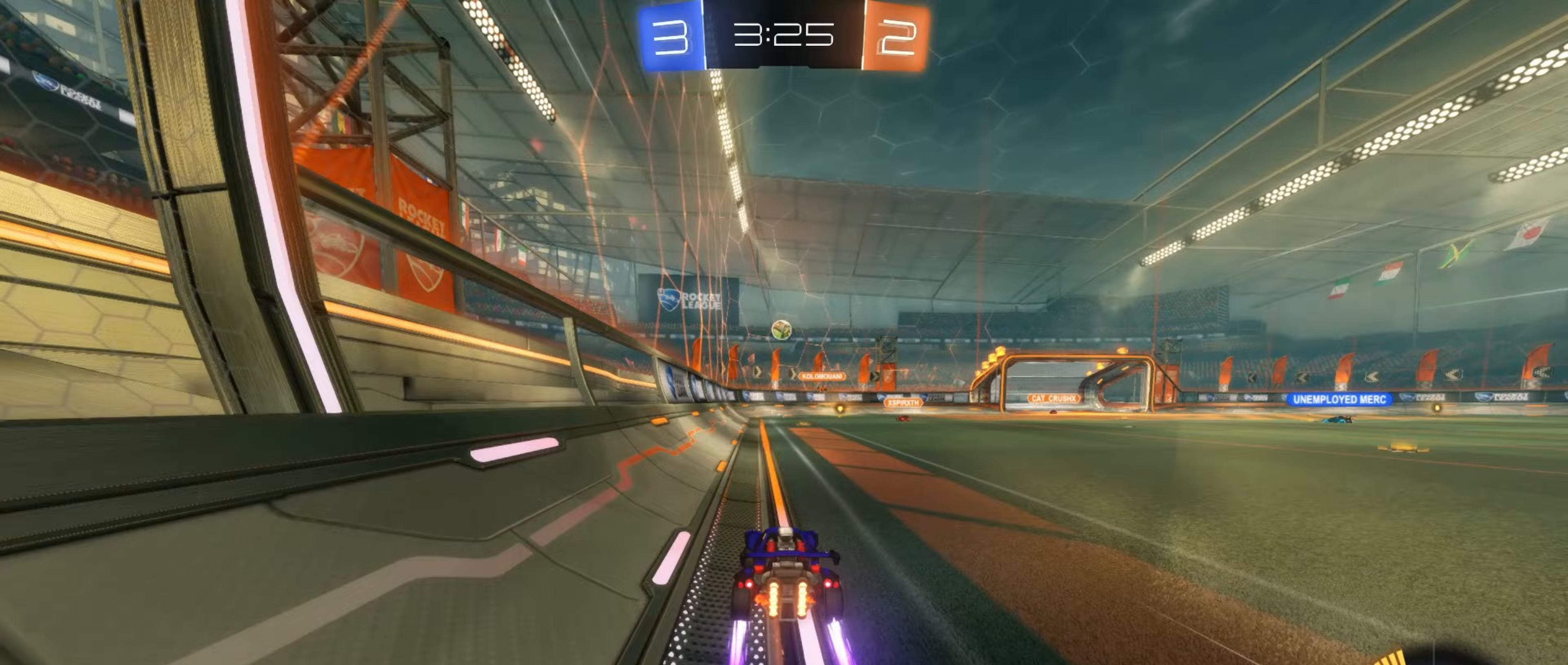
{"buttons": ["R2"], "left_stick": "down-left", "events": [[483, "left_stick", "down-left"]]}
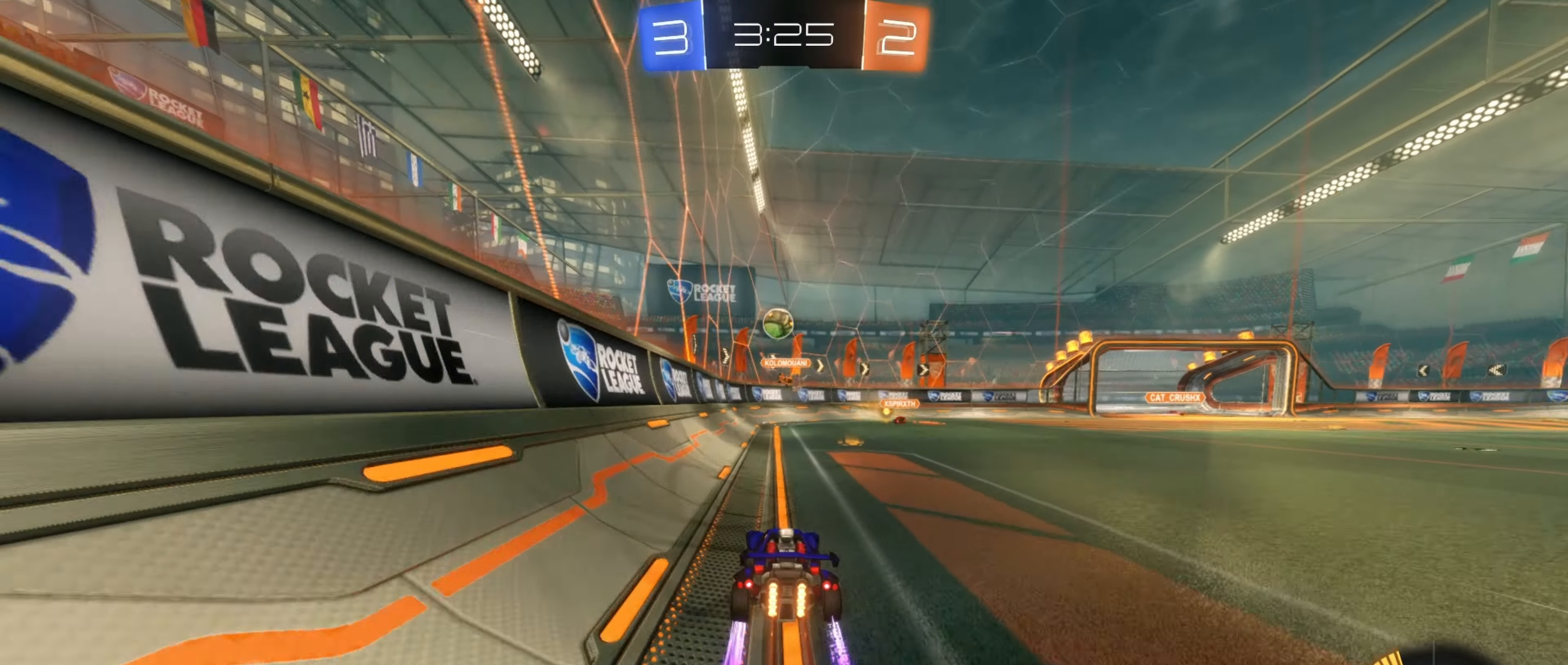
{"buttons": [], "left_stick": "center", "events": [[100, "A", "down"], [117, "left_stick", "down-right"], [250, "left_stick", "center"], [300, "A", "up"], [317, "R2", "up"]]}
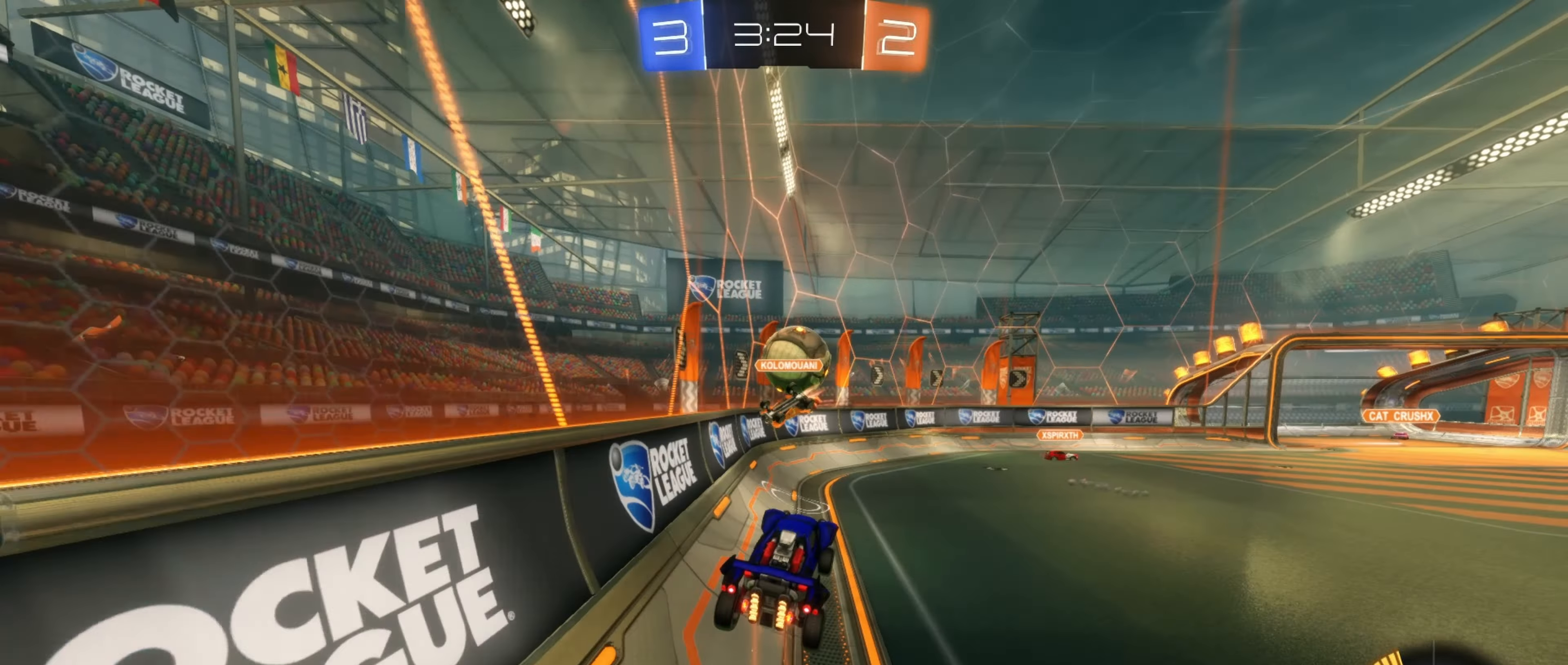
{"buttons": ["R1", "R2"], "left_stick": "center", "events": [[17, "R2", "down"], [50, "left_stick", "up-left"], [133, "R2", "up"], [183, "left_stick", "up-right"], [200, "R2", "down"], [217, "R2", "up"], [267, "R2", "down"], [300, "left_stick", "right"], [350, "R1", "down"], [483, "left_stick", "center"]]}
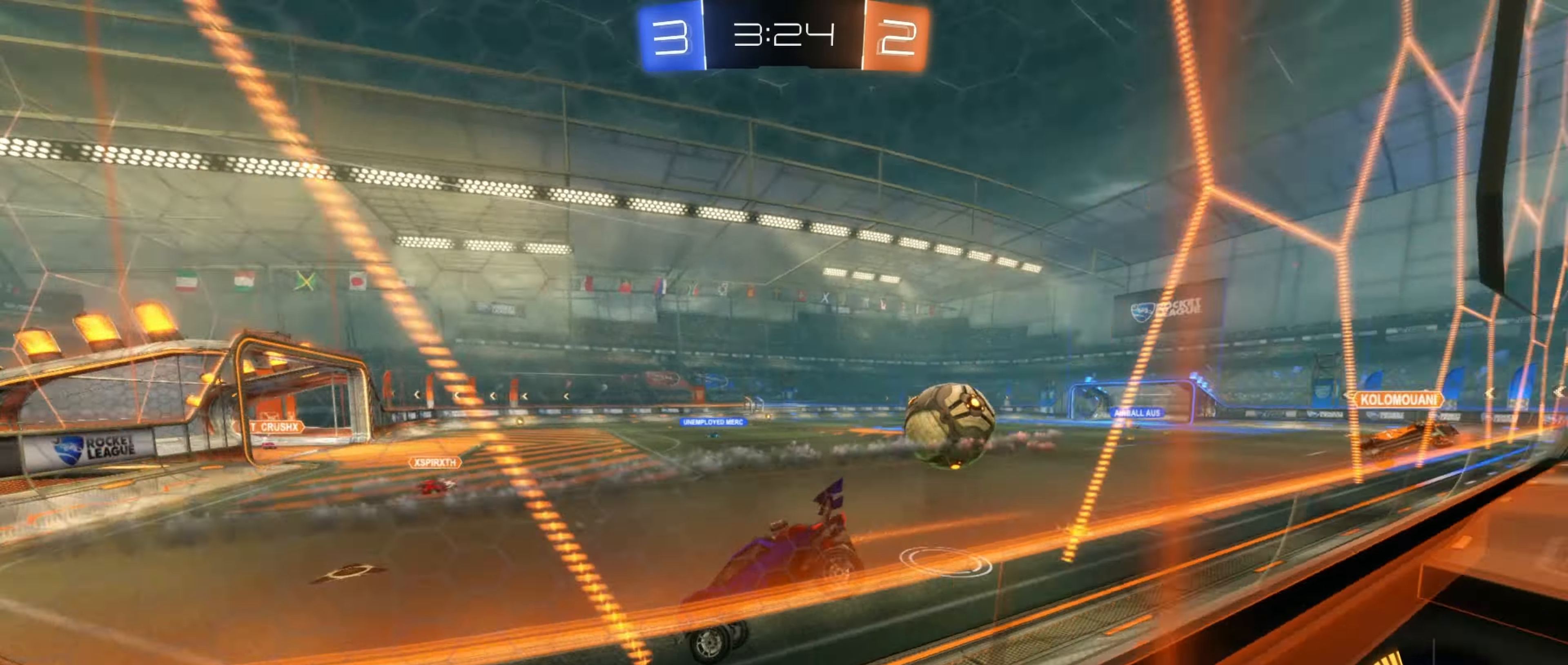
{"buttons": ["B", "Y", "R2"], "left_stick": "right", "events": [[33, "left_stick", "down-left"], [250, "R1", "up"], [267, "left_stick", "center"], [467, "B", "down"], [467, "left_stick", "right"], [483, "Y", "down"]]}
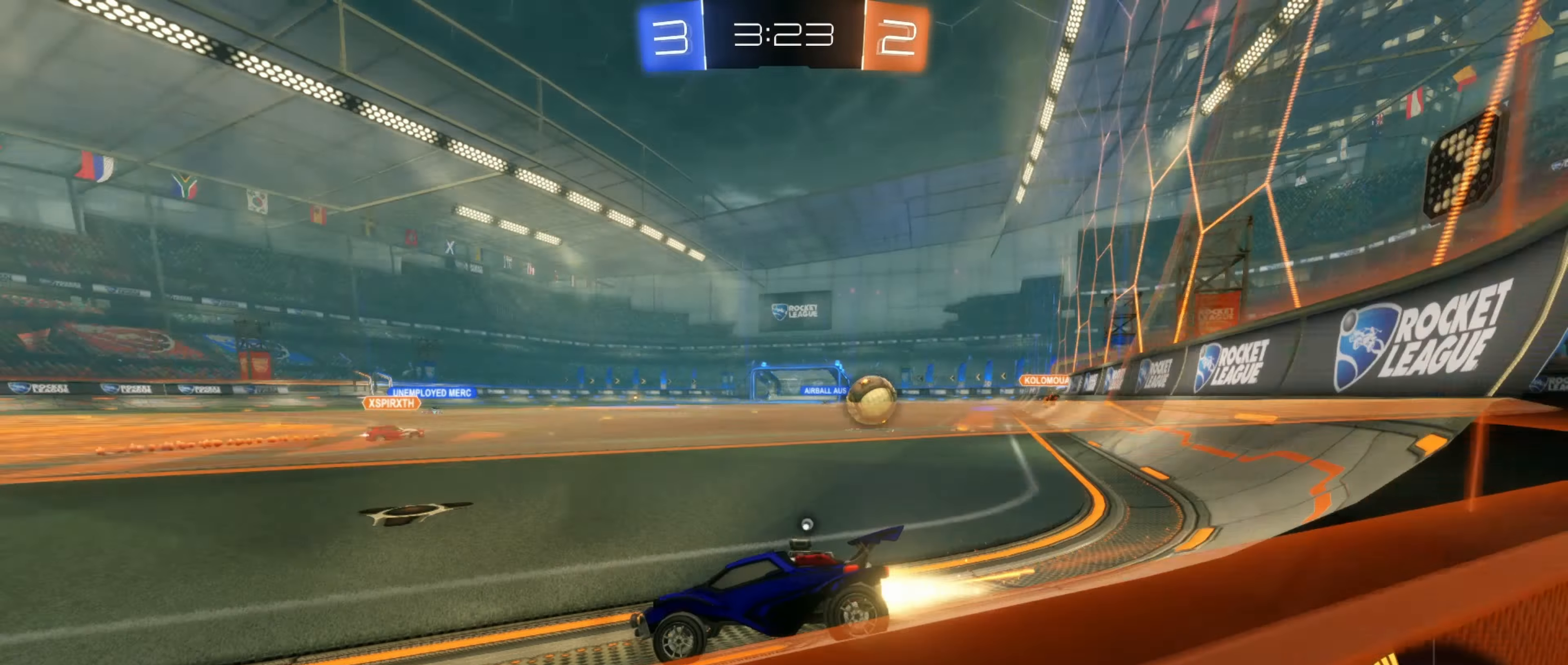
{"buttons": ["R2"], "left_stick": "left", "events": [[133, "Y", "up"], [267, "left_stick", "center"], [383, "A", "down"], [417, "A", "up"], [417, "B", "up"], [483, "left_stick", "left"]]}
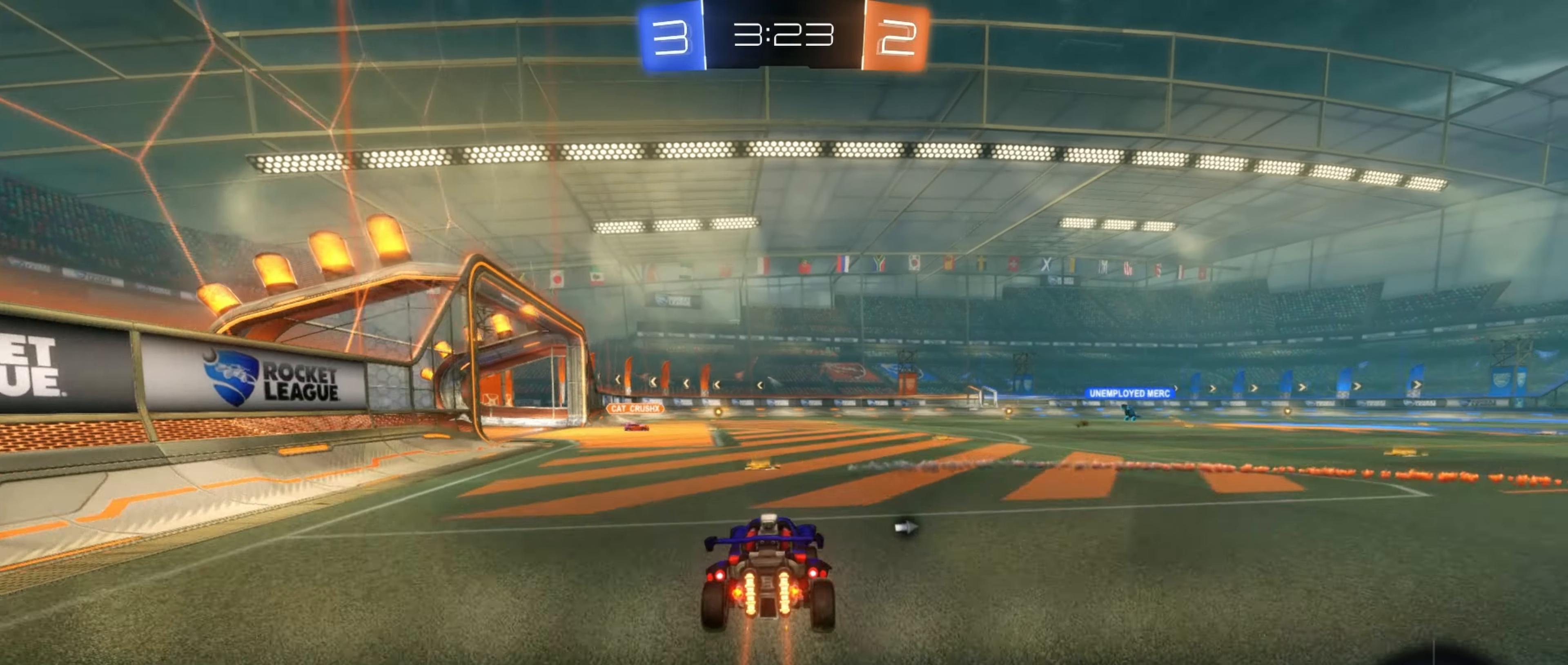
{"buttons": ["R2"], "left_stick": "down-right", "events": [[133, "left_stick", "center"], [433, "left_stick", "down-right"]]}
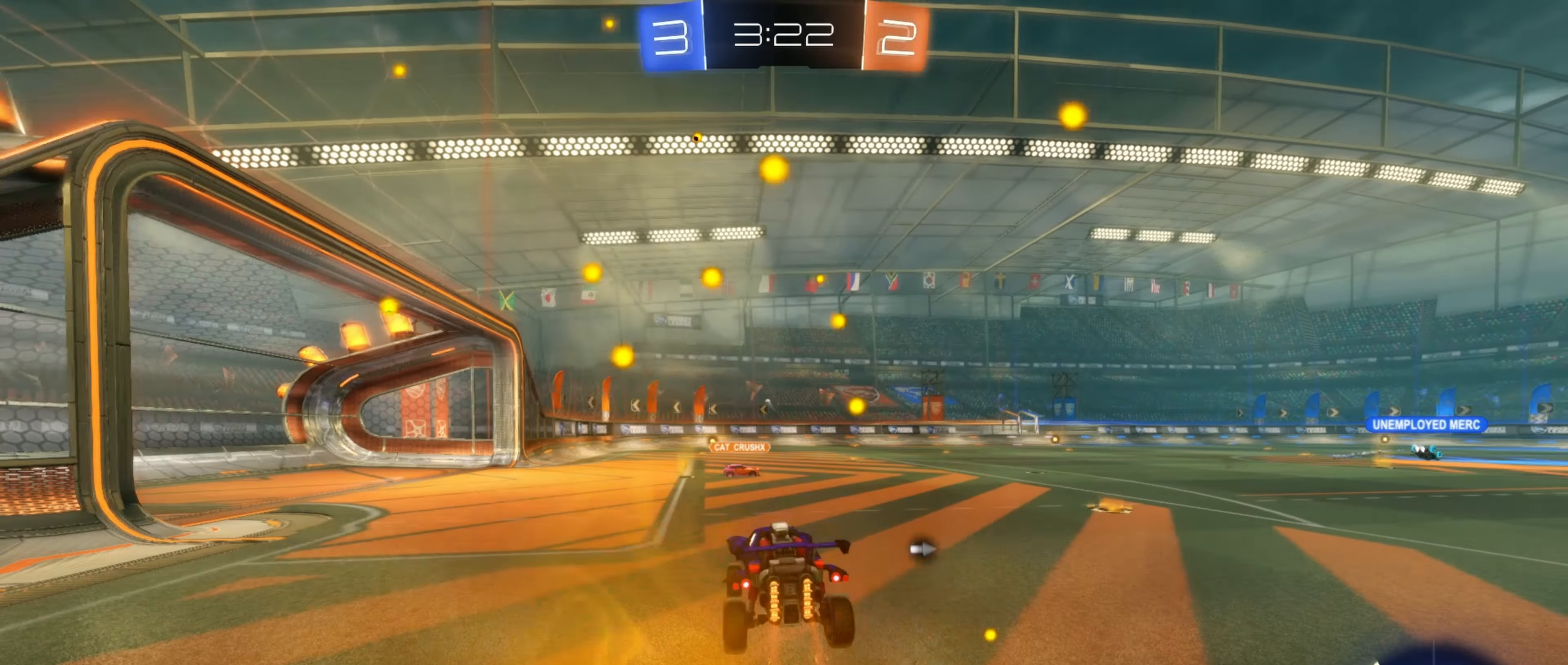
{"buttons": ["R2"], "left_stick": "right", "events": [[117, "left_stick", "center"], [183, "left_stick", "up"], [283, "A", "down"], [383, "A", "up"], [450, "left_stick", "right"]]}
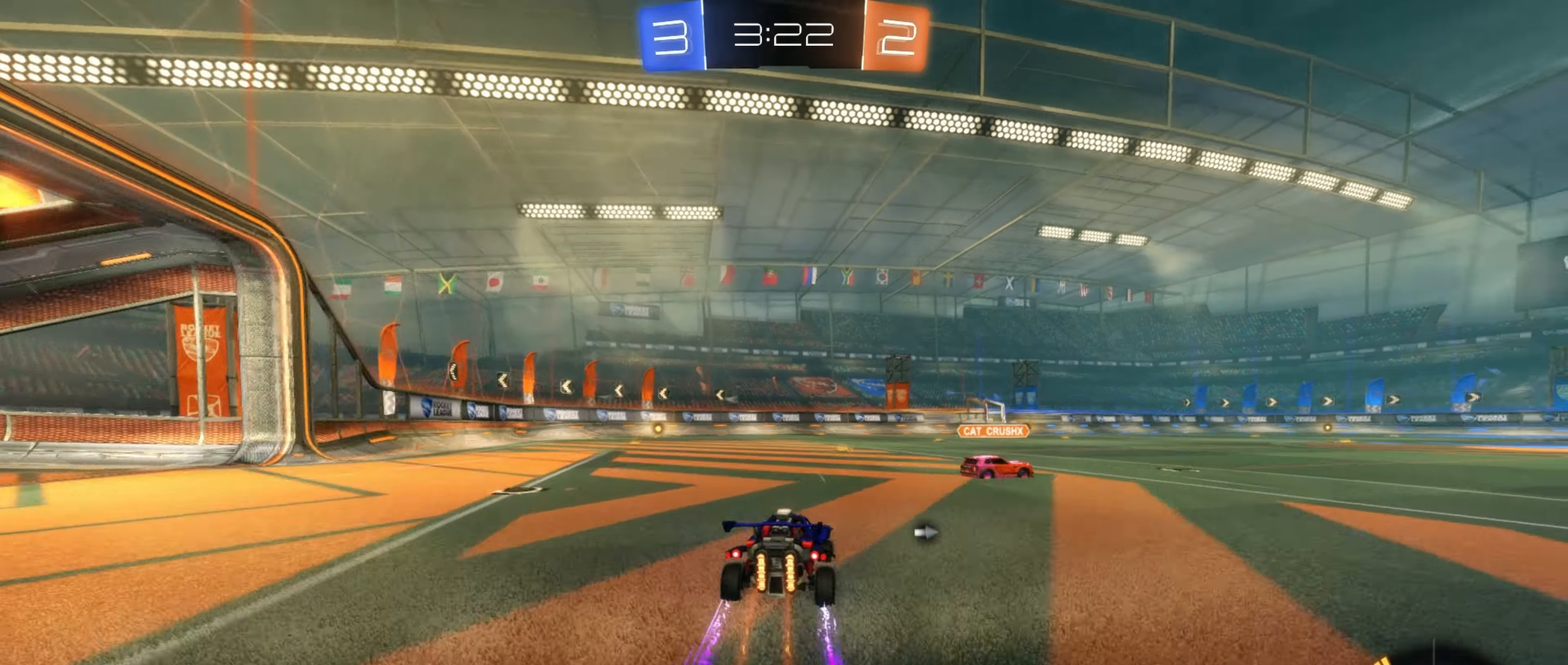
{"buttons": ["Y", "R2"], "left_stick": "right", "events": [[183, "left_stick", "left"], [450, "left_stick", "center"], [500, "Y", "down"], [500, "left_stick", "right"]]}
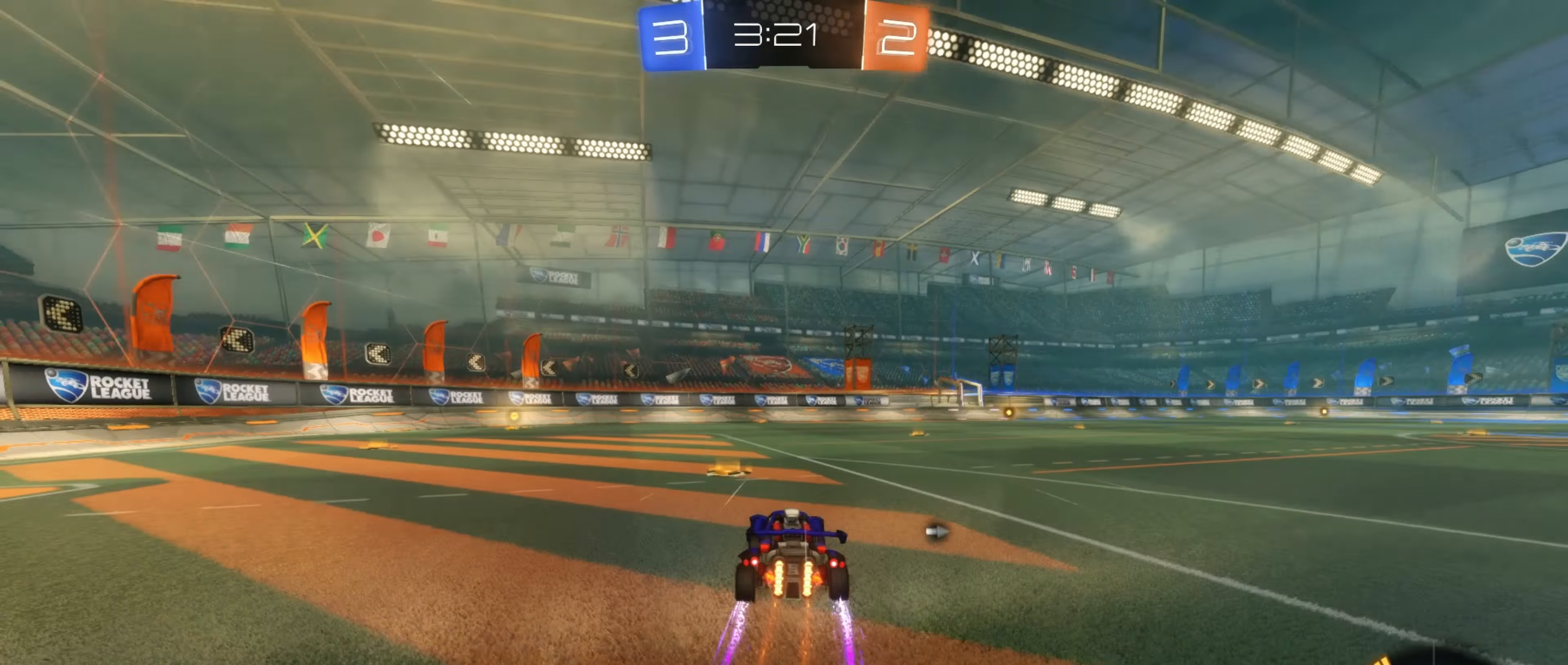
{"buttons": ["B", "R2"], "left_stick": "right", "events": [[83, "Y", "up"], [150, "L1", "down"], [267, "B", "down"], [267, "L1", "up"], [367, "left_stick", "center"], [483, "left_stick", "right"]]}
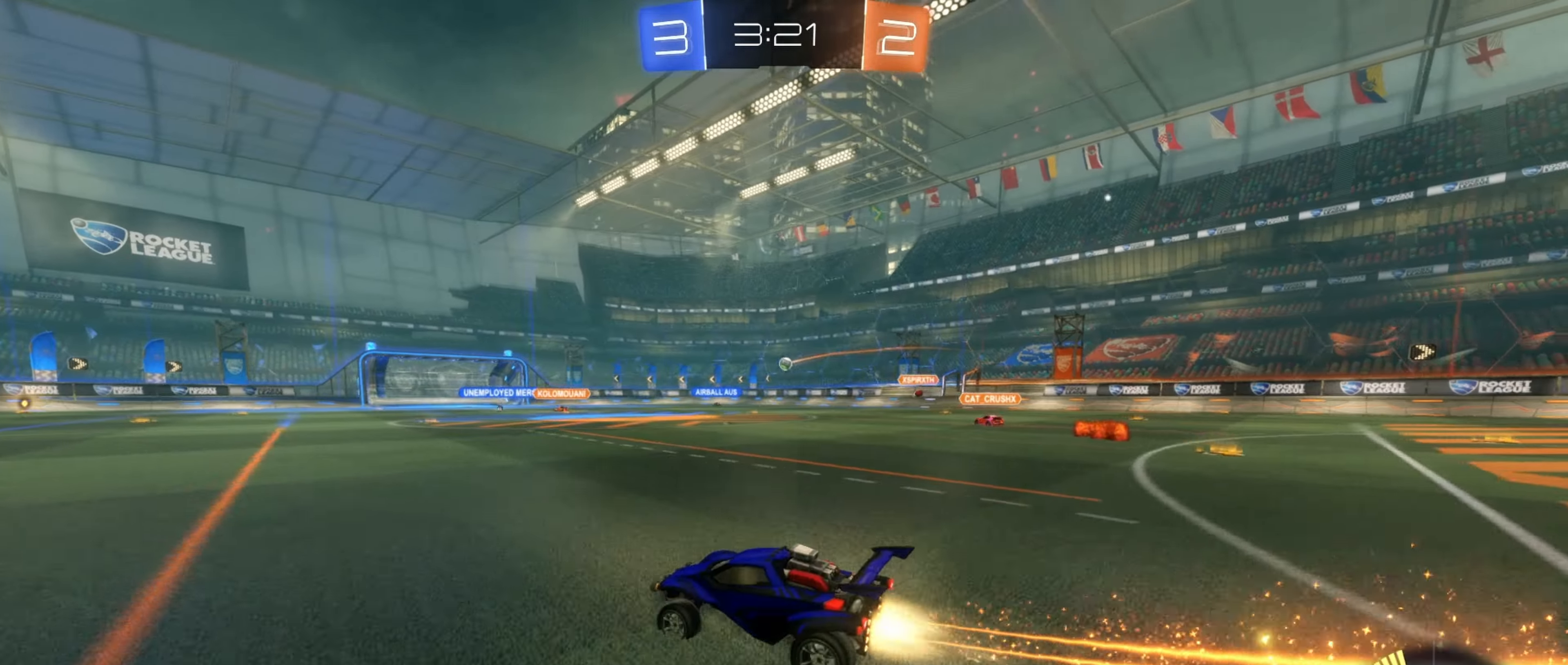
{"buttons": ["R2"], "left_stick": "center", "events": [[67, "B", "up"], [83, "left_stick", "center"], [233, "left_stick", "left"], [383, "left_stick", "center"]]}
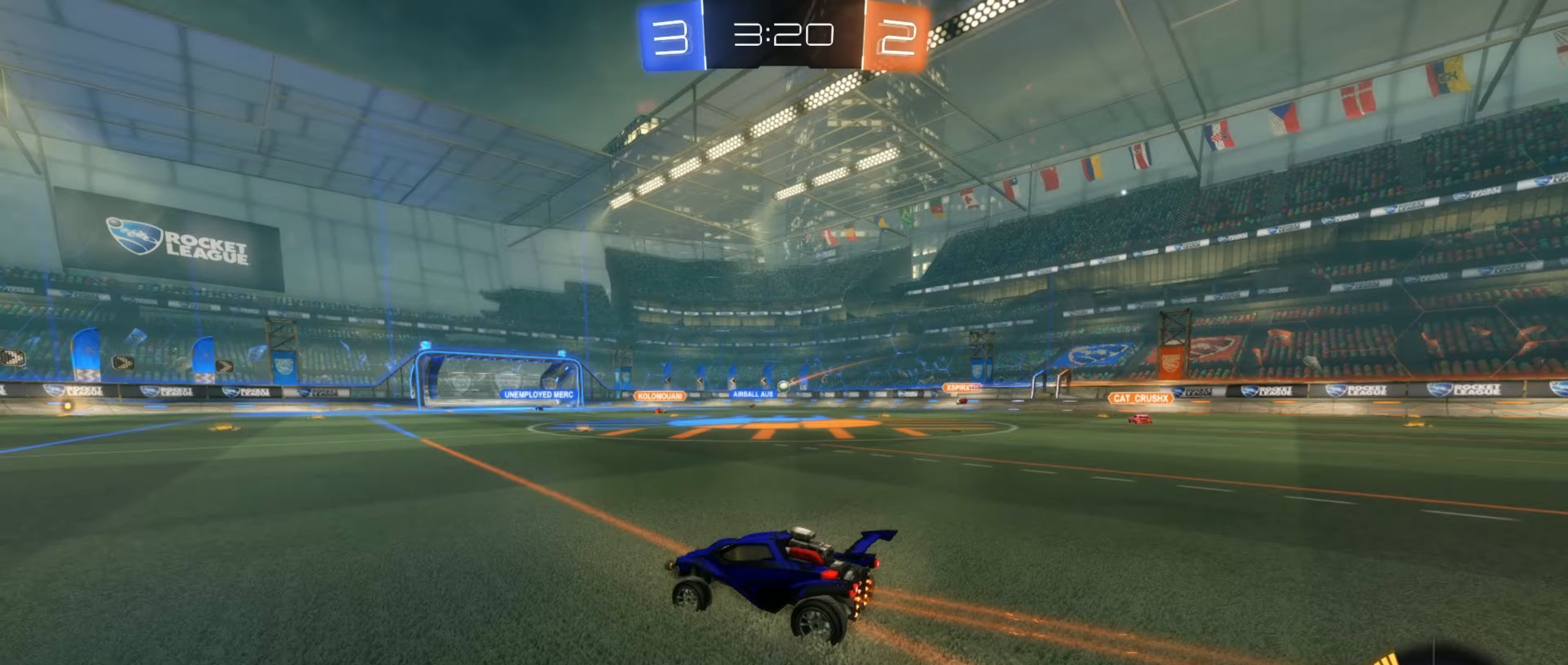
{"buttons": ["R2"], "left_stick": "right", "events": [[383, "left_stick", "right"]]}
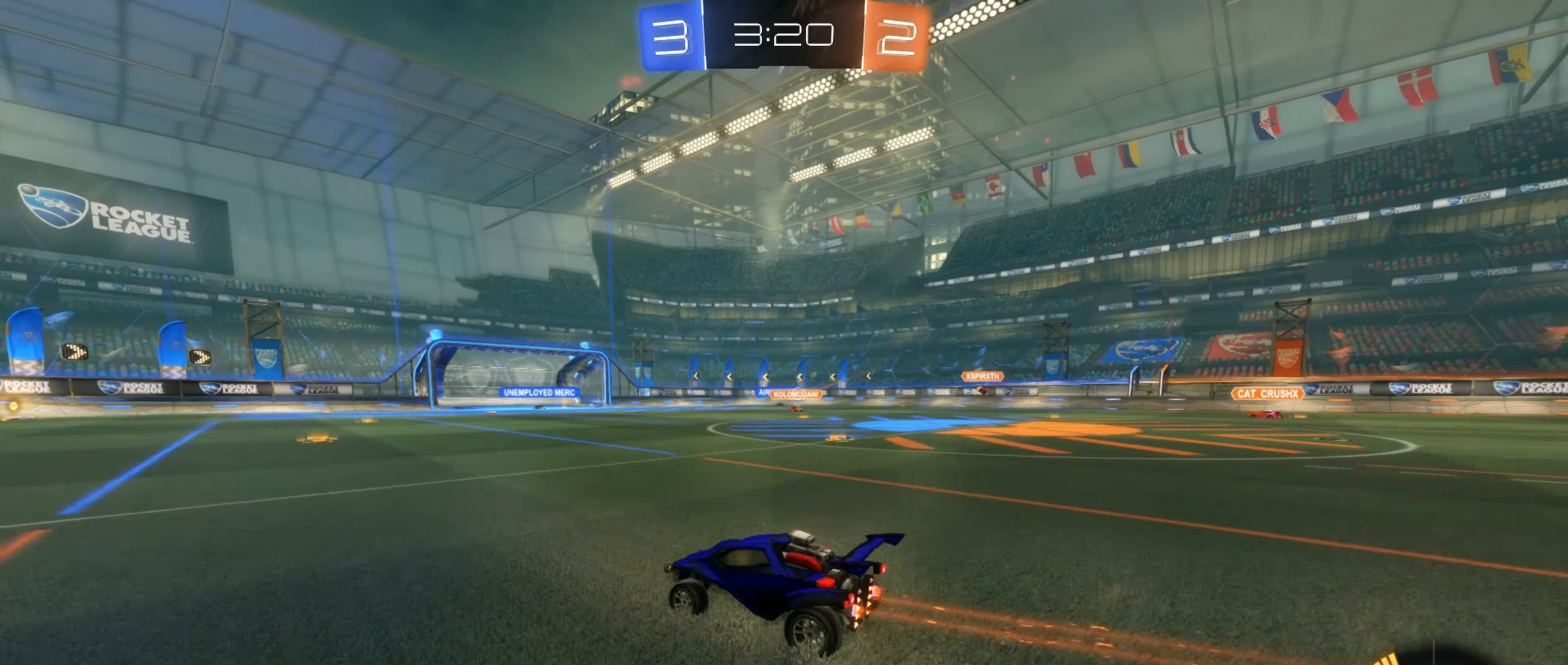
{"buttons": ["R2"], "left_stick": "center", "events": [[50, "left_stick", "center"], [200, "B", "down"], [317, "B", "up"]]}
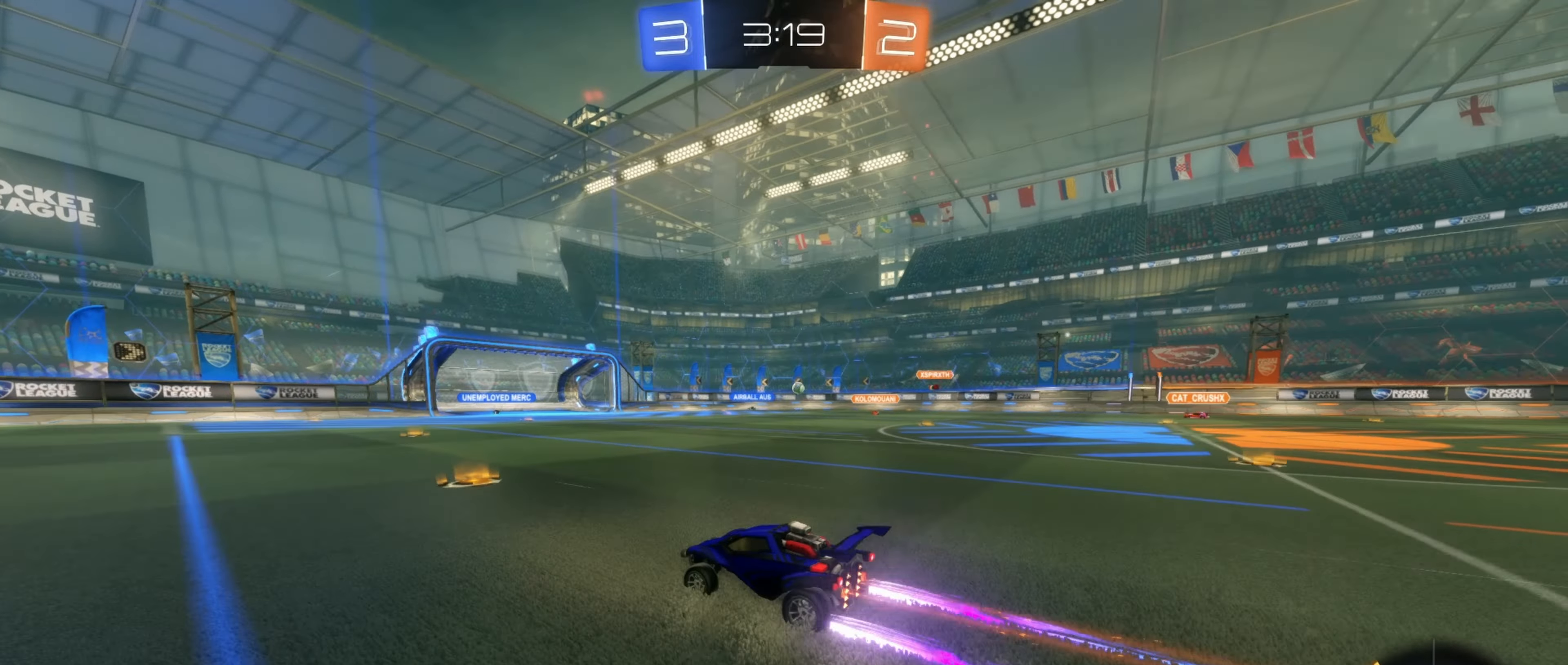
{"buttons": ["R2"], "left_stick": "center", "events": [[50, "left_stick", "right"], [217, "left_stick", "center"]]}
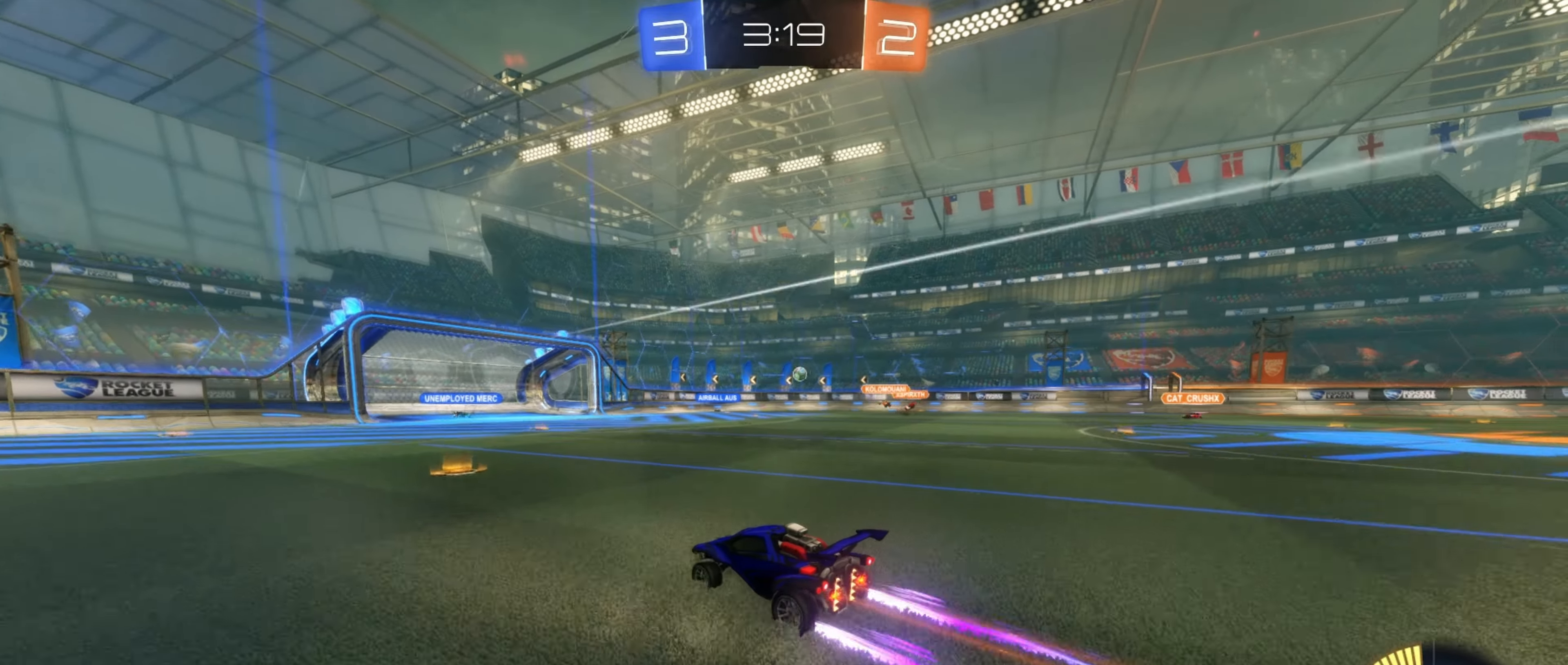
{"buttons": ["R2"], "left_stick": "left", "events": [[400, "left_stick", "left"]]}
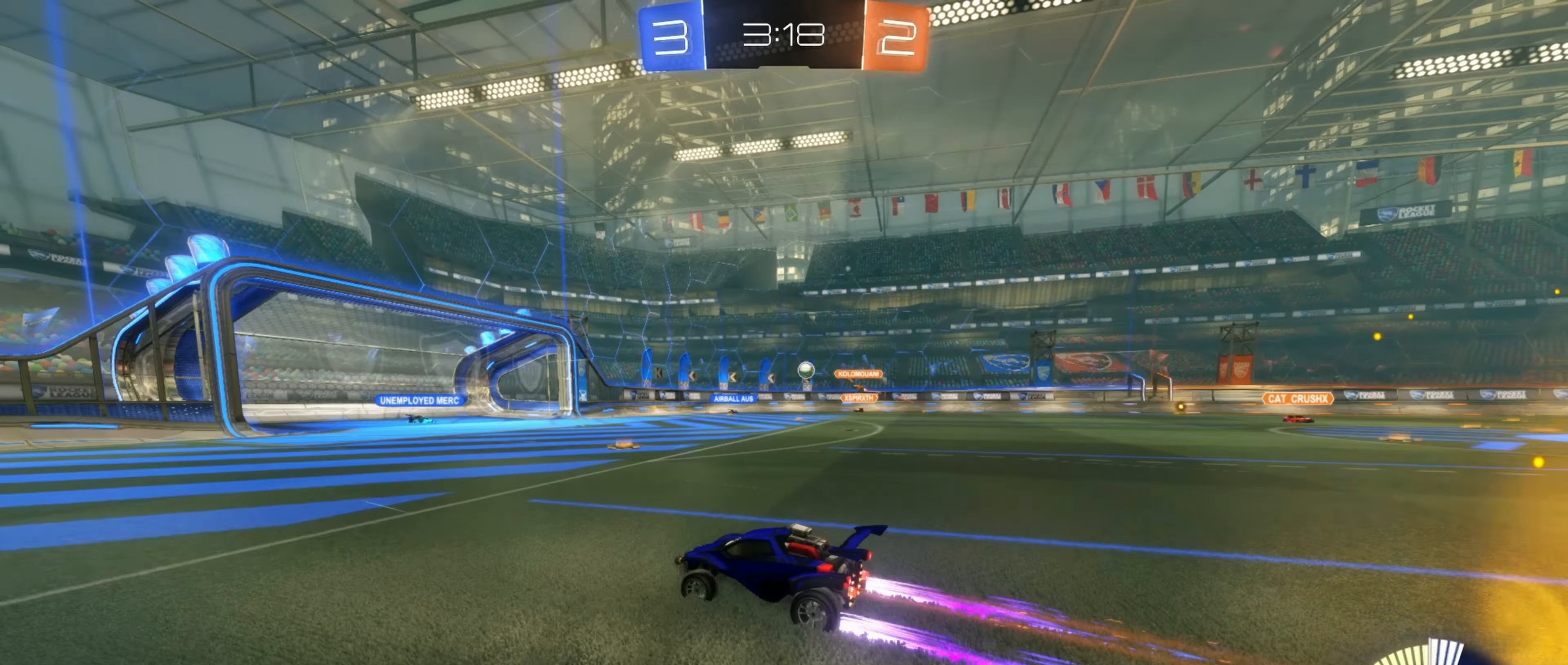
{"buttons": ["R2"], "left_stick": "right", "events": [[100, "left_stick", "center"], [417, "left_stick", "right"]]}
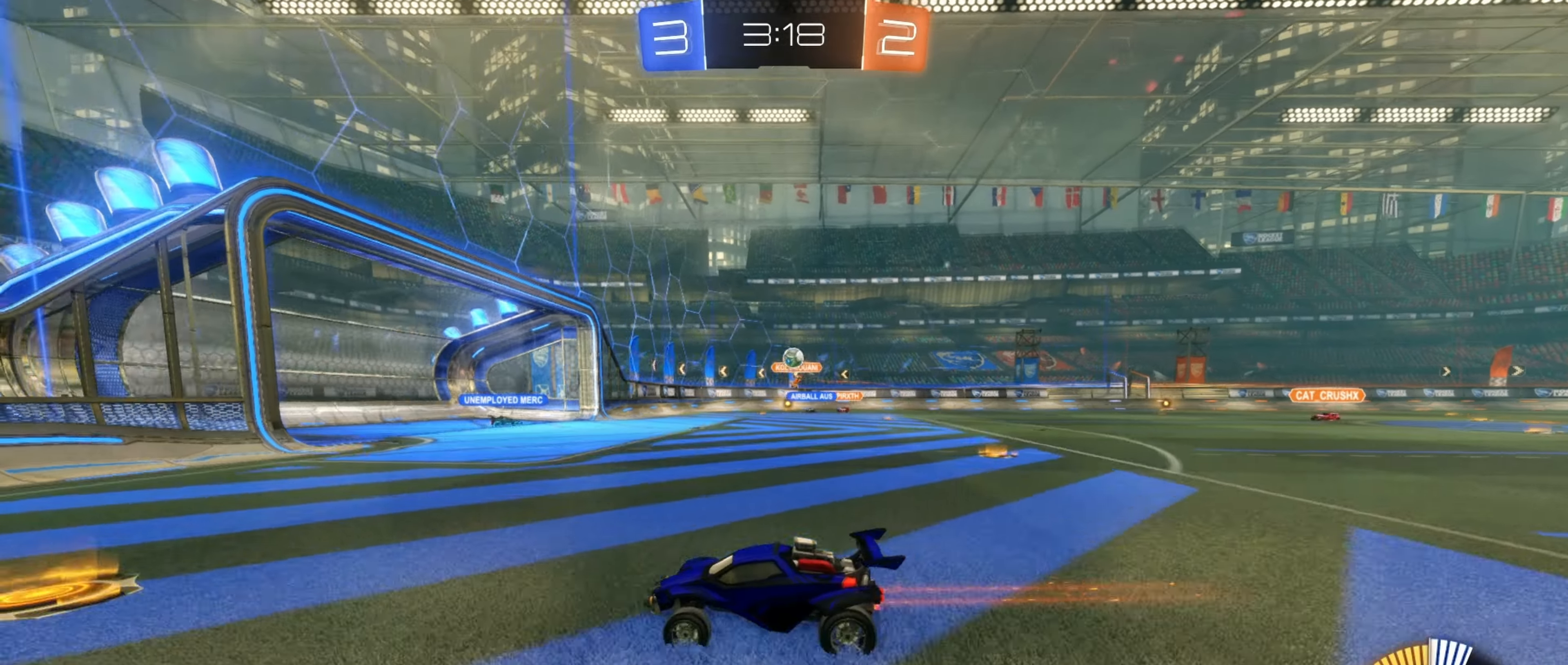
{"buttons": ["L2"], "left_stick": "up-right", "events": [[50, "L1", "down"], [200, "R2", "up"], [233, "L1", "up"], [317, "L2", "down"], [417, "left_stick", "up-right"]]}
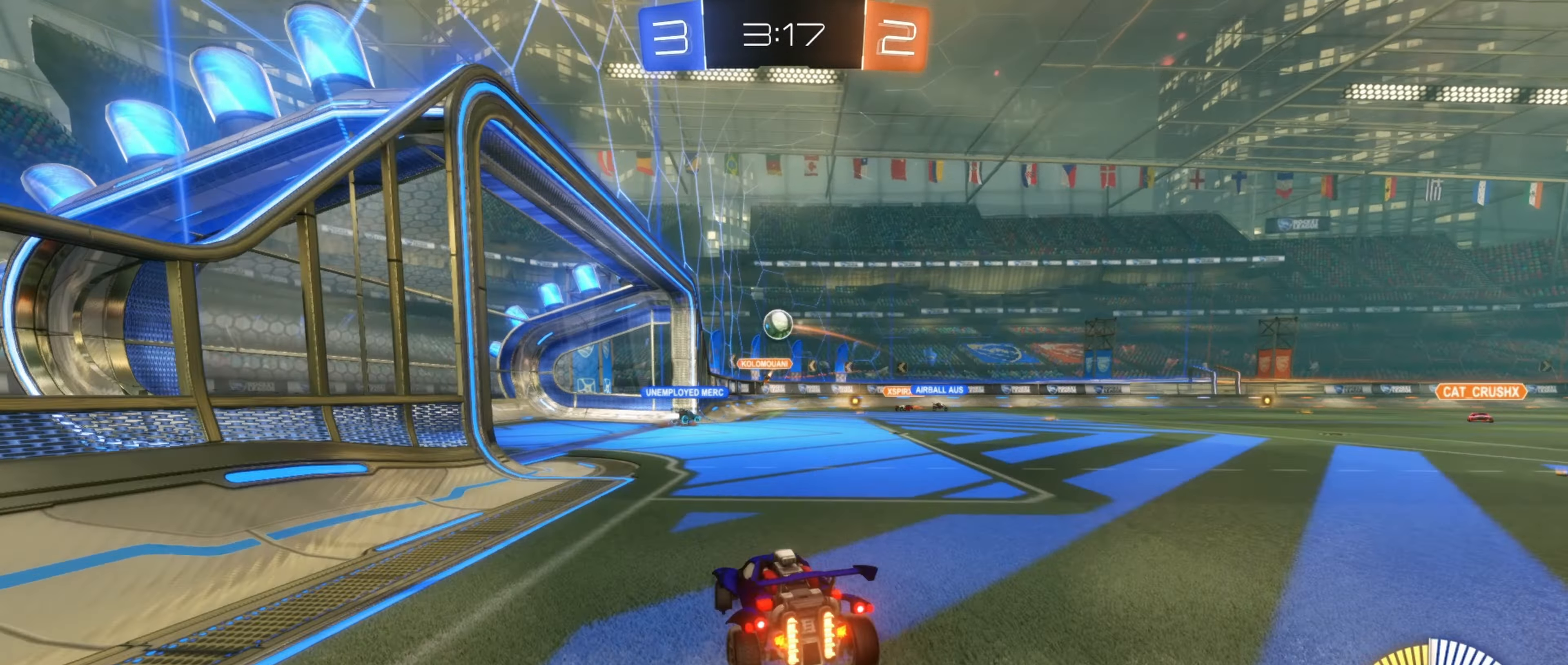
{"buttons": ["B", "R2"], "left_stick": "right", "events": [[33, "left_stick", "center"], [50, "L2", "up"], [117, "R2", "down"], [200, "B", "down"], [483, "left_stick", "right"]]}
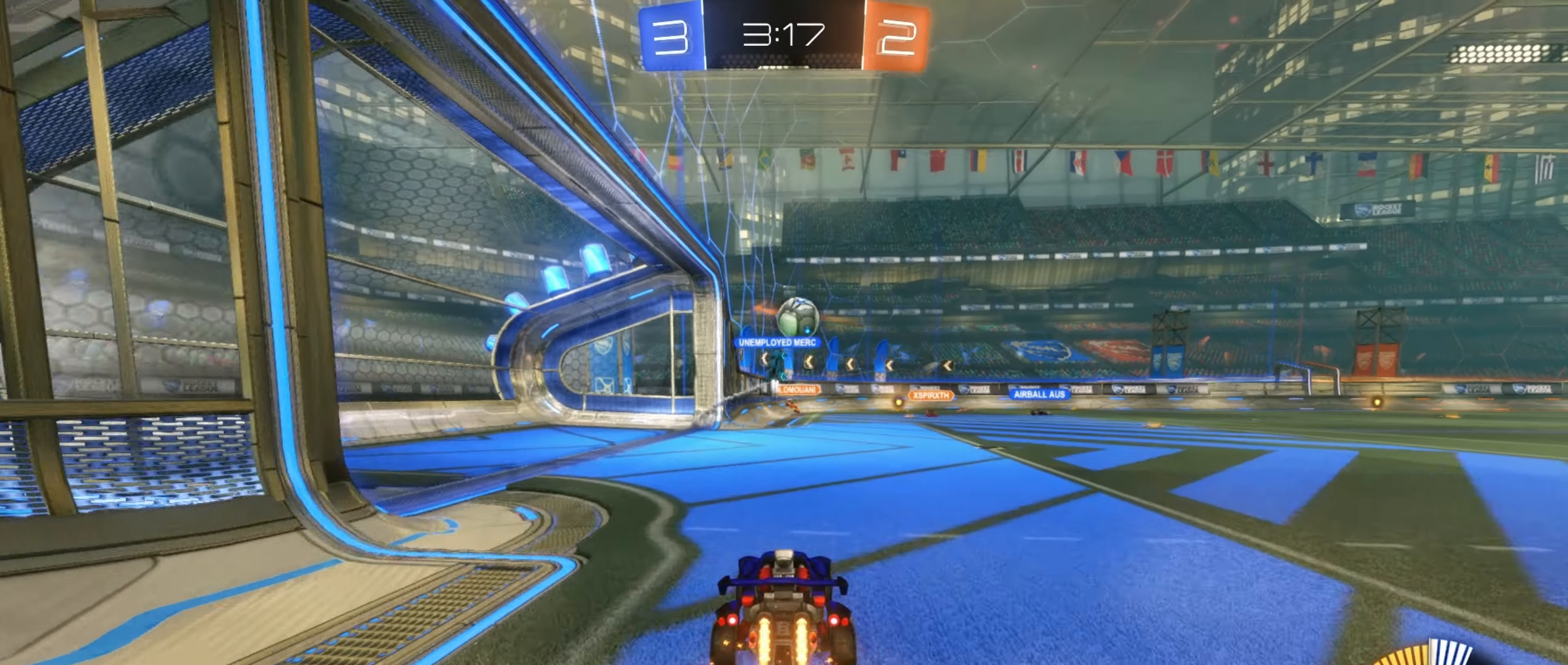
{"buttons": ["R2"], "left_stick": "right", "events": [[167, "left_stick", "center"], [267, "B", "up"], [350, "left_stick", "right"]]}
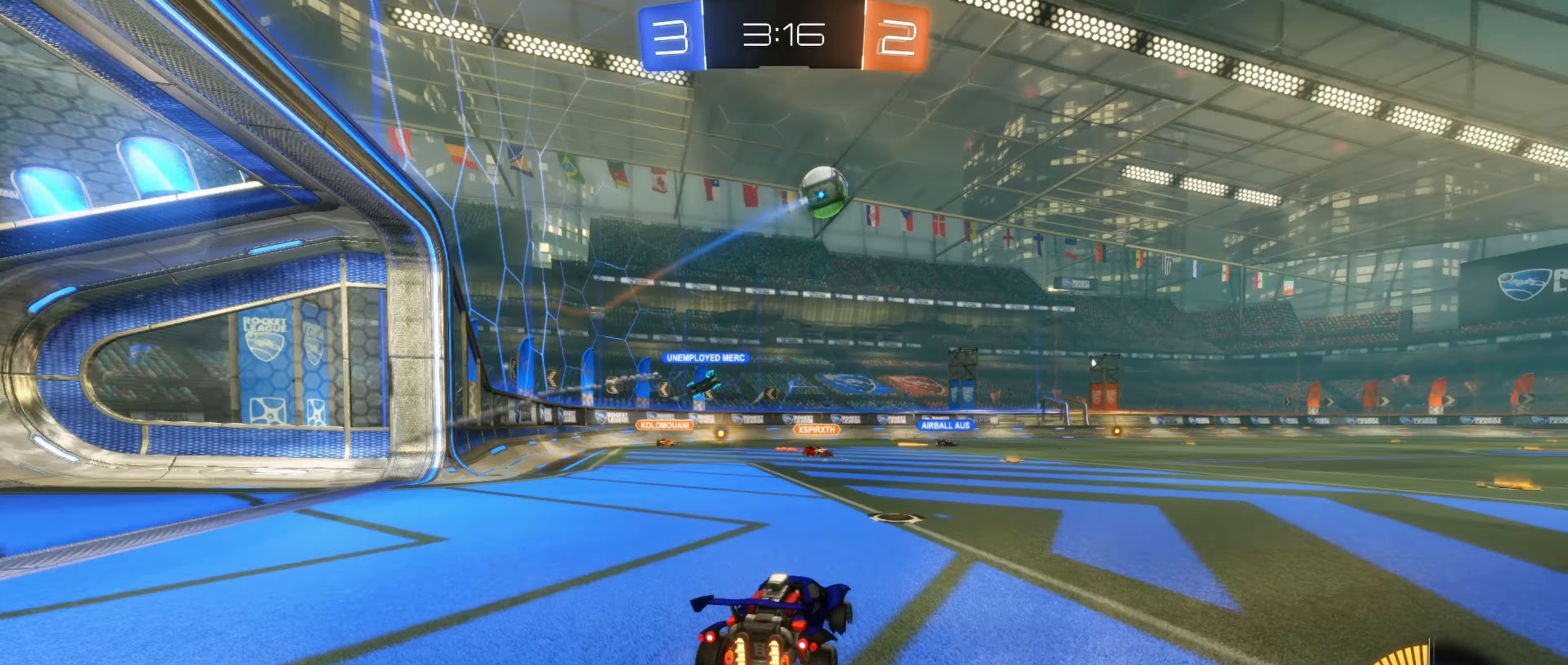
{"buttons": ["R2"], "left_stick": "center", "events": [[50, "B", "down"], [183, "left_stick", "center"], [250, "left_stick", "left"], [367, "left_stick", "center"], [433, "B", "up"]]}
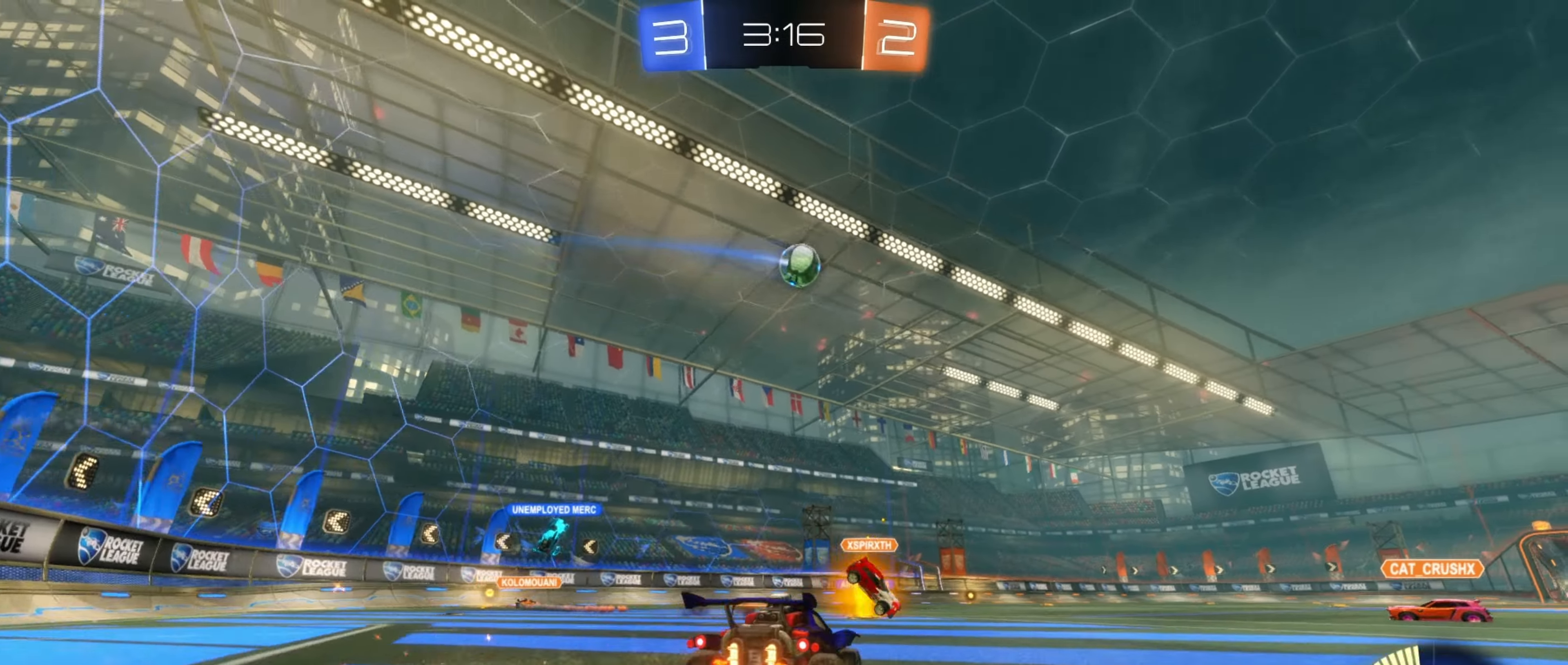
{"buttons": ["L1", "R2"], "left_stick": "down", "events": [[33, "A", "down"], [33, "left_stick", "up"], [67, "L1", "down"], [67, "R2", "up"], [100, "A", "up"], [150, "R2", "down"], [200, "A", "down"], [267, "L1", "up"], [300, "left_stick", "down"], [317, "A", "up"], [500, "L1", "down"]]}
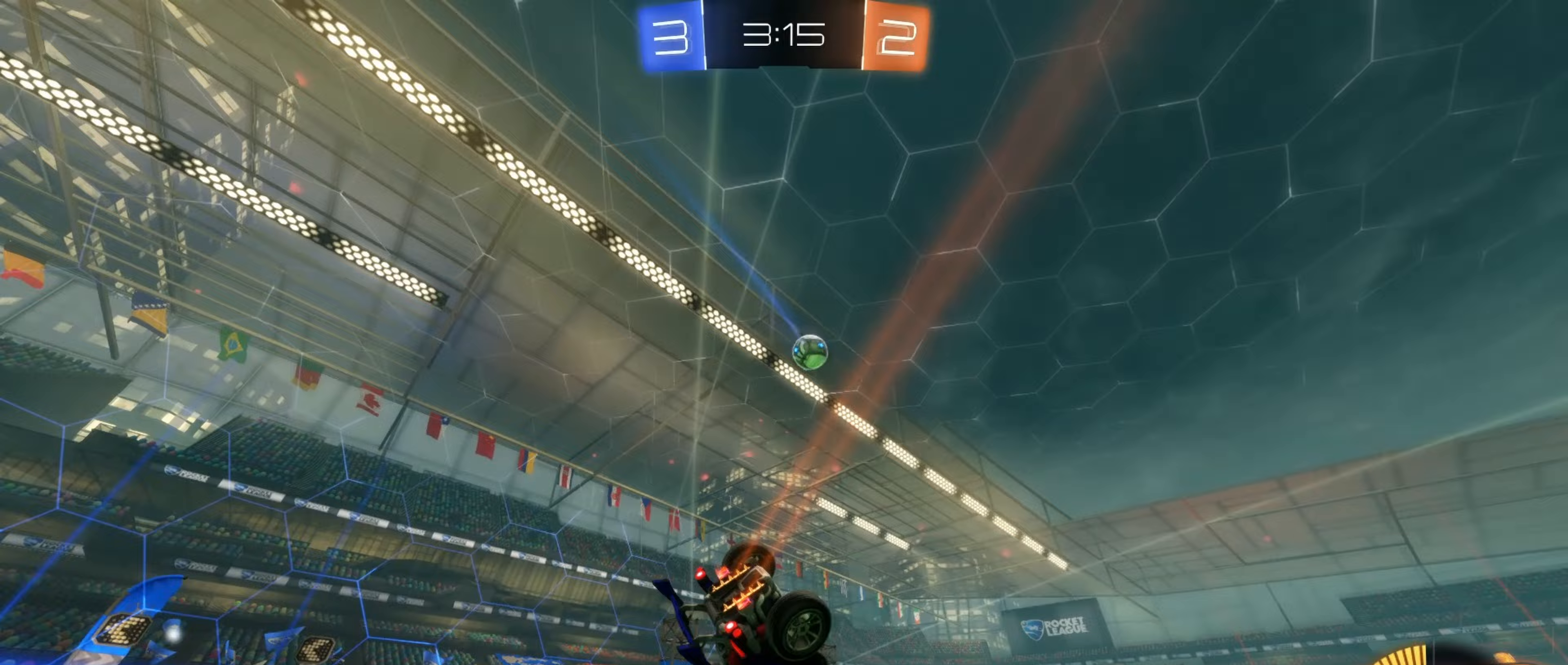
{"buttons": ["R2"], "left_stick": "center", "events": [[100, "left_stick", "center"], [167, "left_stick", "down"], [383, "left_stick", "left"], [467, "L1", "up"], [500, "left_stick", "center"]]}